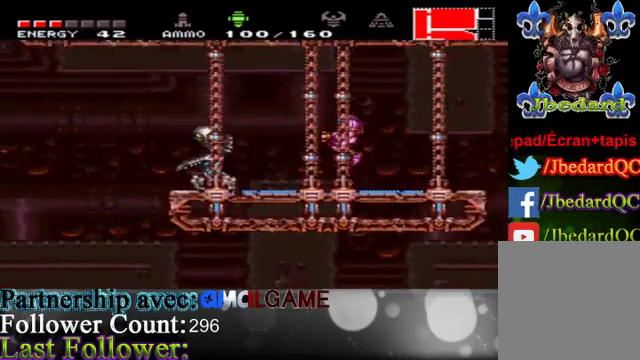
Gameplay with a controller (Xbox layout); each line is a JSON object with the inputs held at the frame after it. "events" lists button and stick changes between this image and that frame as [ms after this image, input, new state], when the widget could be followed in between. Not read: L3 R3.
{"buttons": ["A"], "left_stick": "left", "right_stick": "center", "events": [[67, "A", "up"], [367, "A", "down"]]}
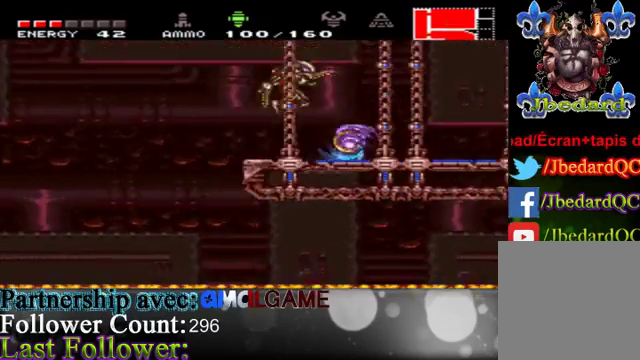
{"buttons": [], "left_stick": "right", "right_stick": "center", "events": [[200, "A", "up"], [333, "A", "down"], [467, "A", "up"], [500, "left_stick", "right"]]}
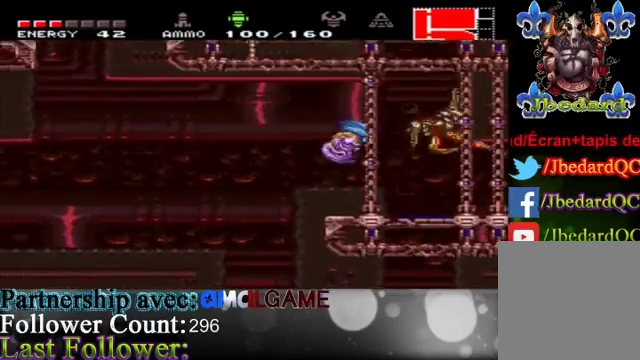
{"buttons": [], "left_stick": "right", "right_stick": "center", "events": [[233, "B", "down"], [333, "B", "up"], [433, "B", "down"], [500, "B", "up"]]}
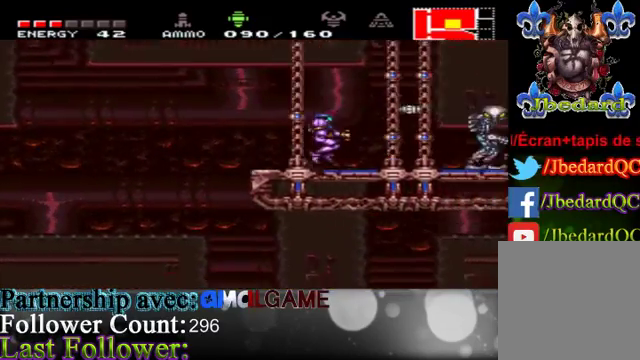
{"buttons": ["A"], "left_stick": "right", "right_stick": "center", "events": [[100, "B", "down"], [233, "B", "up"], [500, "A", "down"]]}
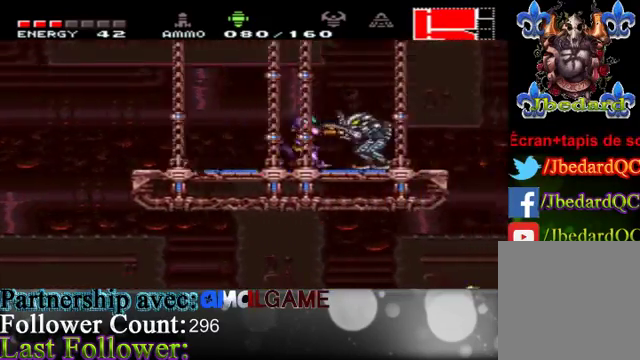
{"buttons": ["Y"], "left_stick": "right", "right_stick": "center", "events": [[333, "A", "up"], [467, "Y", "down"]]}
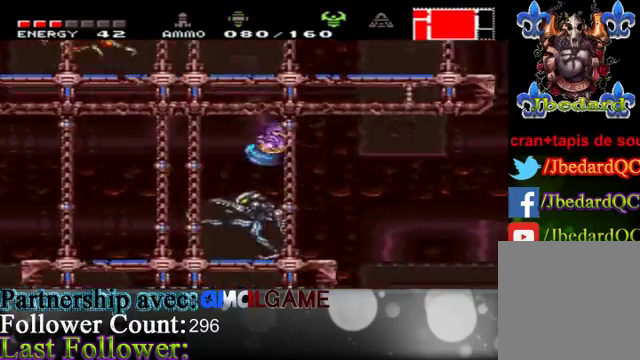
{"buttons": [], "left_stick": "center", "right_stick": "center", "events": [[100, "Y", "up"], [233, "left_stick", "left"], [333, "Y", "down"], [367, "Y", "up"], [400, "Y", "down"], [433, "Y", "up"], [500, "left_stick", "center"]]}
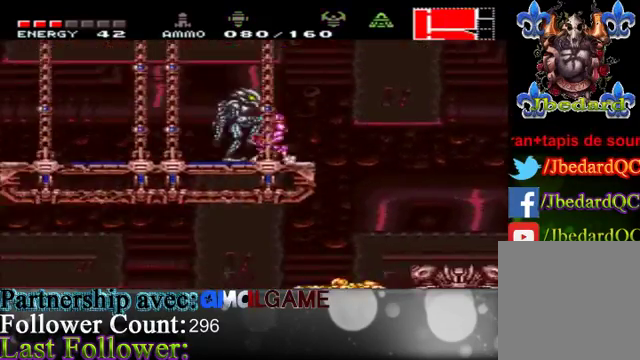
{"buttons": ["B"], "left_stick": "left", "right_stick": "center", "events": [[133, "Y", "down"], [267, "Y", "up"], [367, "left_stick", "left"], [433, "B", "down"]]}
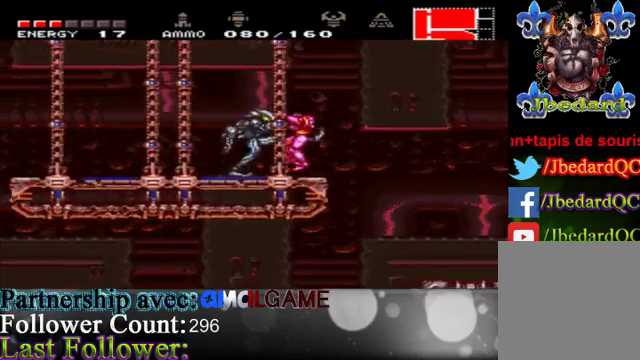
{"buttons": [], "left_stick": "left", "right_stick": "center", "events": [[33, "B", "up"], [133, "B", "down"], [233, "B", "up"], [333, "B", "down"], [467, "B", "up"]]}
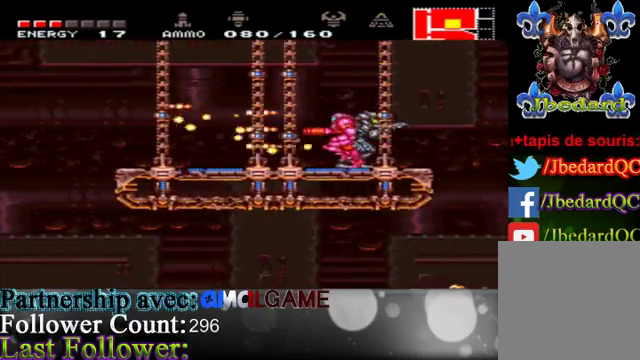
{"buttons": [], "left_stick": "left", "right_stick": "center", "events": []}
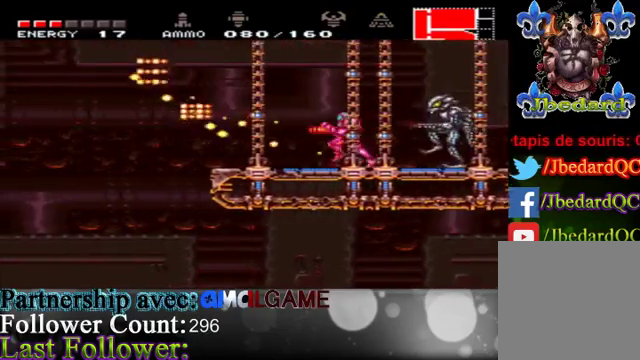
{"buttons": [], "left_stick": "right", "right_stick": "center", "events": [[300, "left_stick", "right"], [400, "B", "down"], [500, "B", "up"]]}
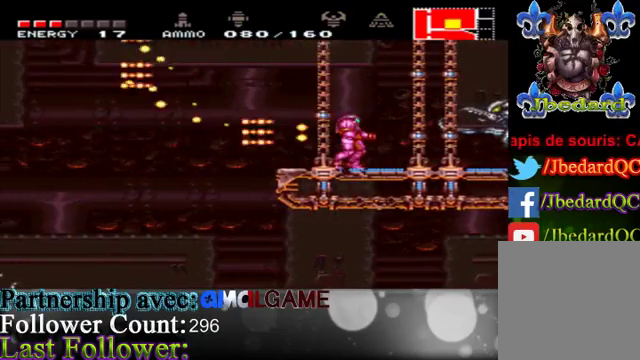
{"buttons": [], "left_stick": "left", "right_stick": "center", "events": [[100, "B", "down"], [100, "left_stick", "center"], [200, "B", "up"], [267, "B", "down"], [300, "left_stick", "left"], [433, "B", "up"]]}
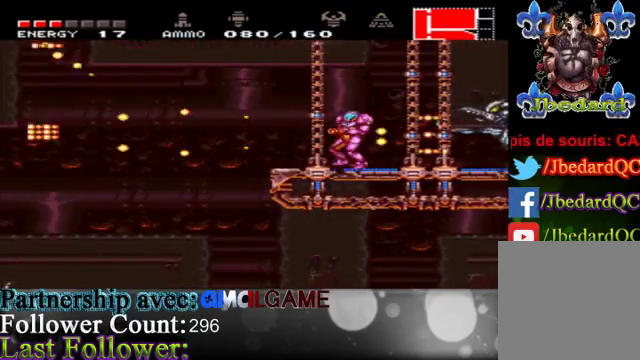
{"buttons": ["A"], "left_stick": "left", "right_stick": "center", "events": [[233, "A", "down"]]}
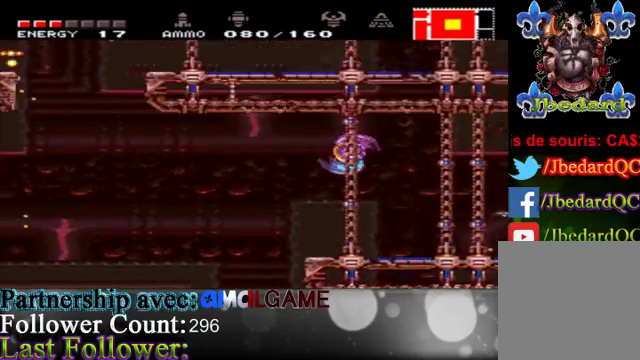
{"buttons": ["A"], "left_stick": "left", "right_stick": "center", "events": [[33, "A", "up"], [167, "A", "down"], [300, "A", "up"], [400, "A", "down"]]}
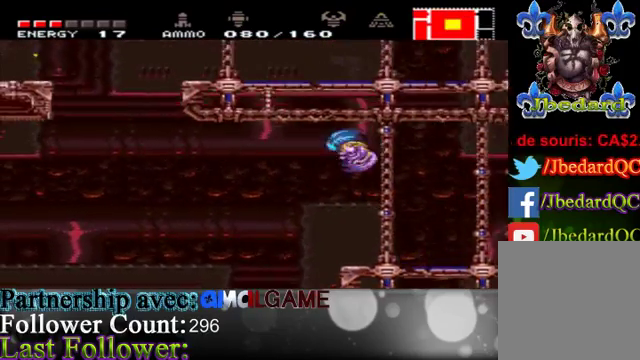
{"buttons": [], "left_stick": "left", "right_stick": "center", "events": [[33, "A", "up"], [133, "A", "down"], [300, "A", "up"], [367, "A", "down"], [500, "A", "up"]]}
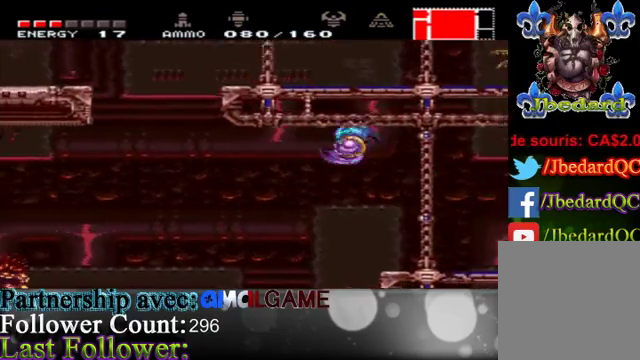
{"buttons": [], "left_stick": "left", "right_stick": "center", "events": [[100, "A", "down"], [233, "A", "up"], [333, "A", "down"], [433, "A", "up"]]}
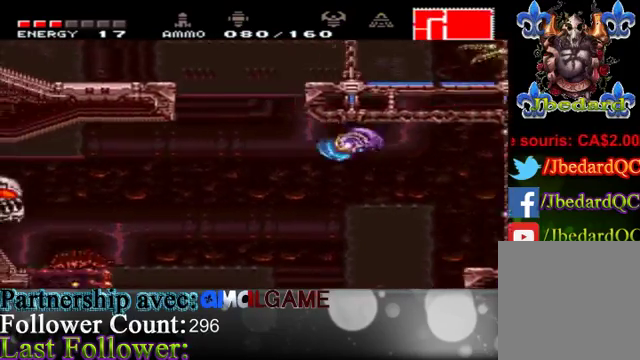
{"buttons": ["A"], "left_stick": "left", "right_stick": "center", "events": [[33, "A", "down"], [167, "A", "up"], [300, "A", "down"], [400, "A", "up"], [500, "A", "down"]]}
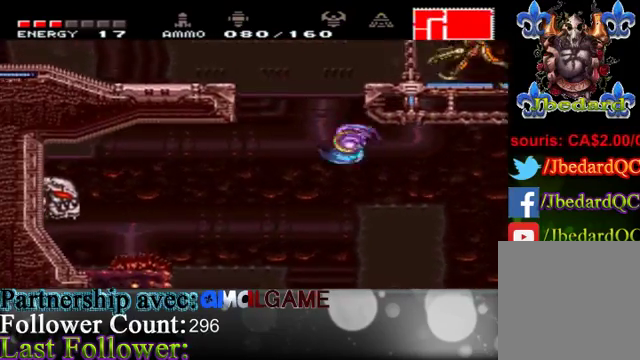
{"buttons": ["A"], "left_stick": "up-right", "right_stick": "center", "events": [[167, "A", "up"], [300, "A", "down"], [433, "left_stick", "up-right"]]}
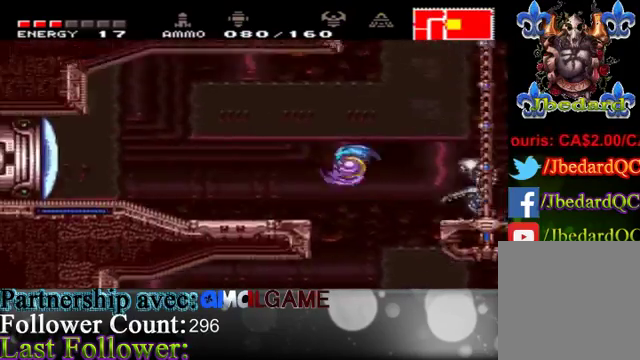
{"buttons": [], "left_stick": "right", "right_stick": "center", "events": [[33, "left_stick", "right"], [300, "A", "up"]]}
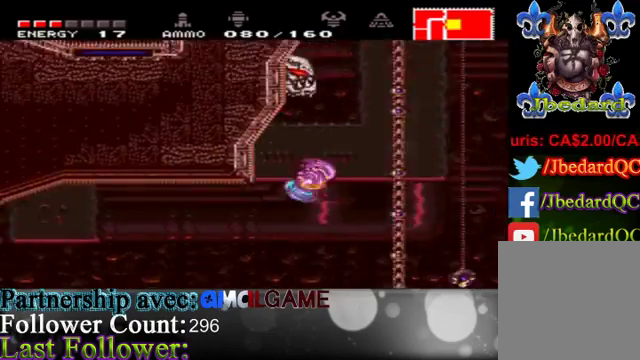
{"buttons": [], "left_stick": "right", "right_stick": "center", "events": [[233, "A", "down"], [333, "A", "up"]]}
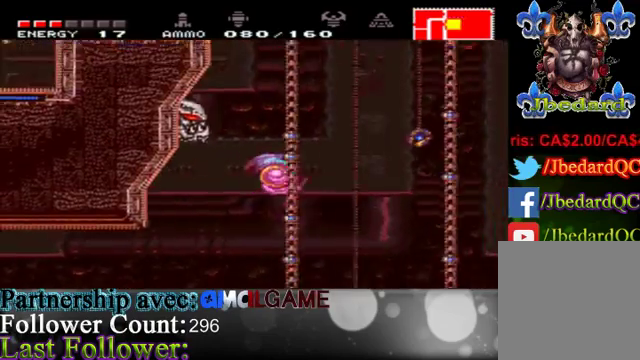
{"buttons": [], "left_stick": "right", "right_stick": "center", "events": []}
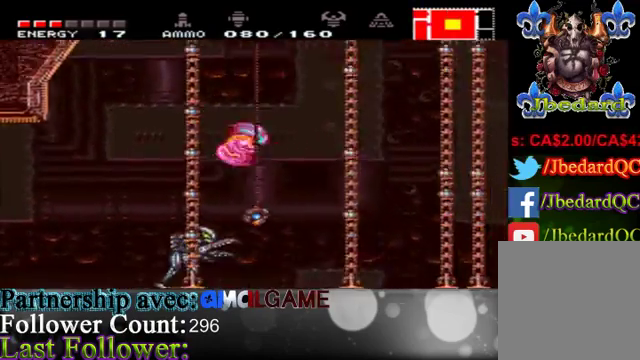
{"buttons": [], "left_stick": "right", "right_stick": "center", "events": []}
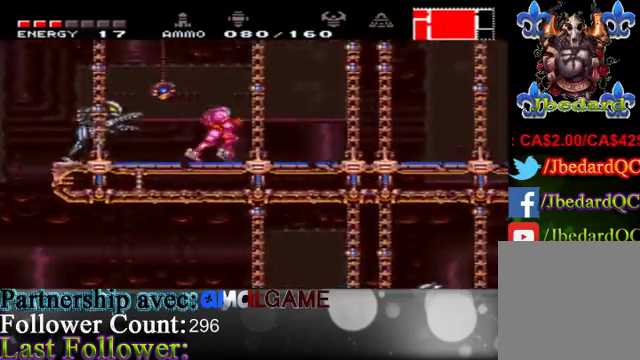
{"buttons": [], "left_stick": "center", "right_stick": "center", "events": [[233, "left_stick", "center"], [300, "left_stick", "left"], [467, "left_stick", "center"]]}
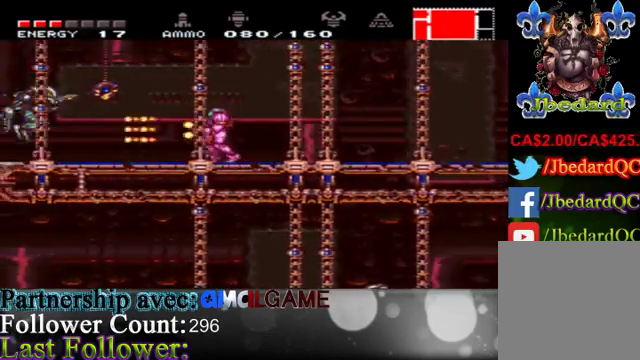
{"buttons": ["A"], "left_stick": "right", "right_stick": "center", "events": [[33, "left_stick", "right"], [67, "B", "down"], [133, "B", "up"], [467, "A", "down"]]}
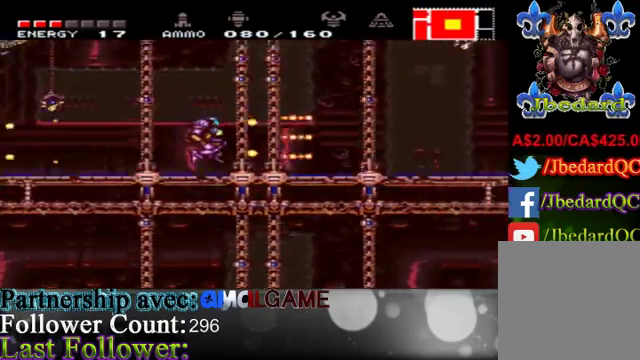
{"buttons": ["B"], "left_stick": "center", "right_stick": "center", "events": [[33, "left_stick", "center"], [133, "A", "up"], [133, "left_stick", "left"], [333, "B", "down"], [400, "B", "up"], [400, "left_stick", "center"], [433, "B", "down"]]}
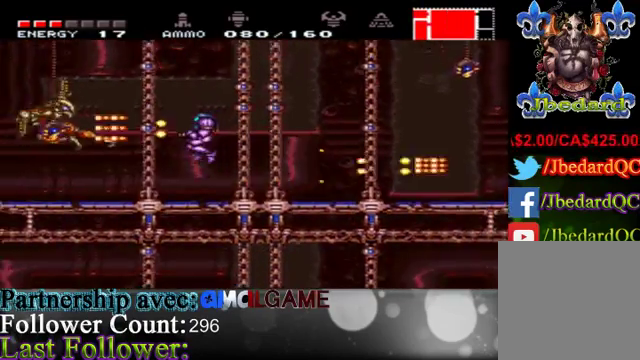
{"buttons": [], "left_stick": "center", "right_stick": "center", "events": [[67, "B", "up"], [133, "B", "down"], [267, "B", "up"], [367, "B", "down"], [467, "B", "up"]]}
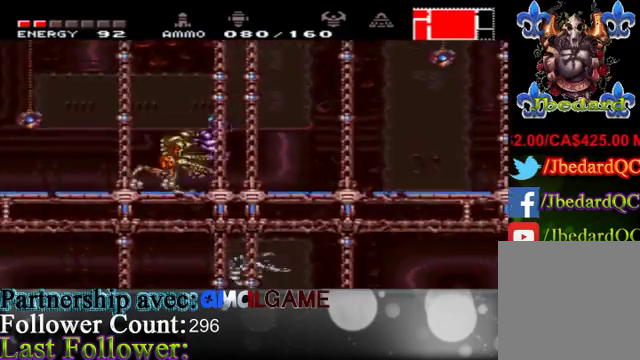
{"buttons": ["B"], "left_stick": "center", "right_stick": "center", "events": [[33, "B", "down"], [100, "left_stick", "right"], [167, "B", "up"], [333, "B", "down"], [400, "B", "up"], [400, "left_stick", "center"], [467, "B", "down"]]}
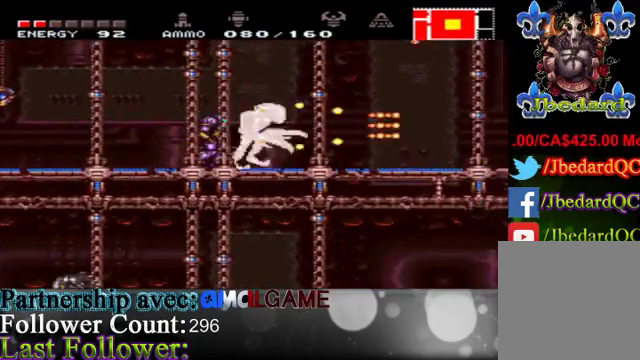
{"buttons": [], "left_stick": "right", "right_stick": "center", "events": [[100, "B", "up"], [167, "B", "down"], [267, "B", "up"], [367, "B", "down"], [467, "B", "up"], [500, "left_stick", "right"]]}
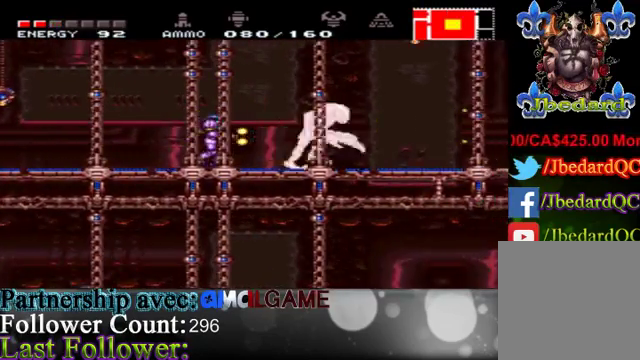
{"buttons": ["B"], "left_stick": "center", "right_stick": "center", "events": [[67, "B", "down"], [167, "B", "up"], [300, "B", "down"], [367, "B", "up"], [400, "left_stick", "center"], [467, "B", "down"]]}
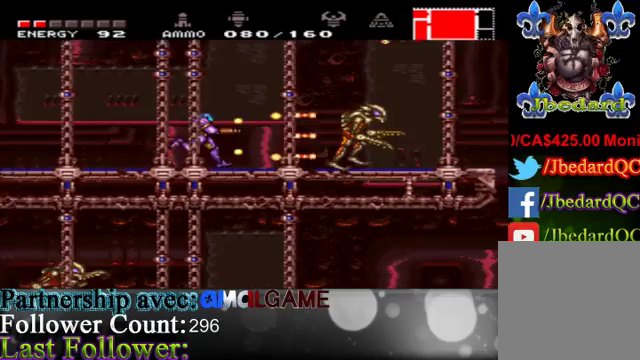
{"buttons": ["B"], "left_stick": "center", "right_stick": "center", "events": [[100, "B", "up"], [133, "B", "down"], [300, "B", "up"], [400, "B", "down"]]}
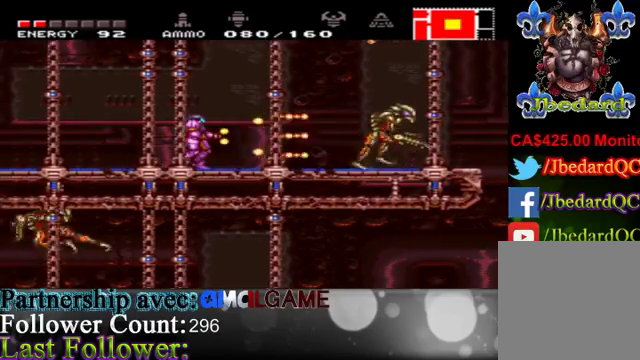
{"buttons": [], "left_stick": "right", "right_stick": "center", "events": [[167, "B", "up"], [300, "B", "down"], [400, "left_stick", "right"], [467, "B", "up"]]}